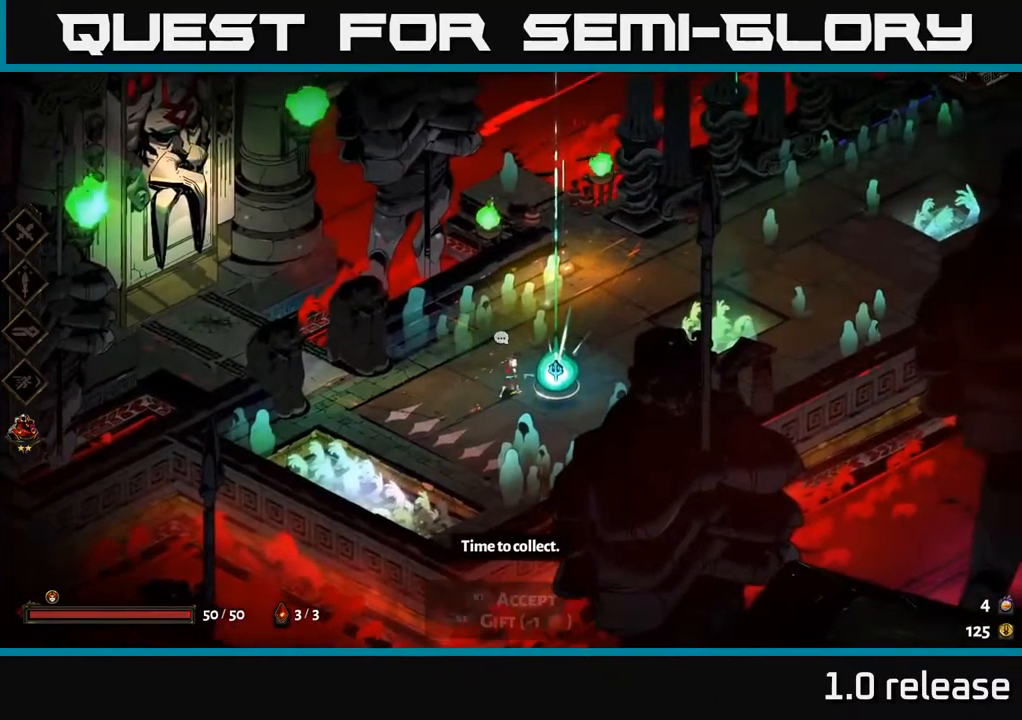
Gameplay with a controller (Xbox layout); each line is a JSON object with the inputs held at the frame after it. "events" lists button and stick changes between this image and that frame as [ms after this image, input, new state], when the widget could be followed in between. Not read: L3 R3.
{"buttons": [], "left_stick": "center", "right_stick": "center", "events": [[16, "R2", "down"], [150, "R2", "up"]]}
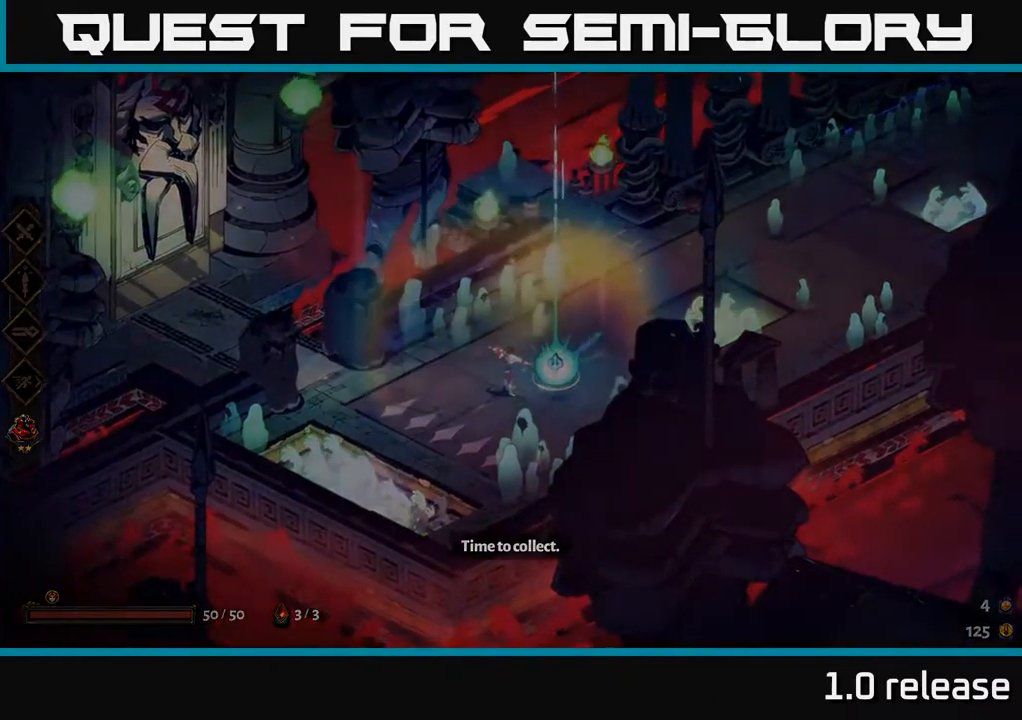
{"buttons": [], "left_stick": "center", "right_stick": "center", "events": []}
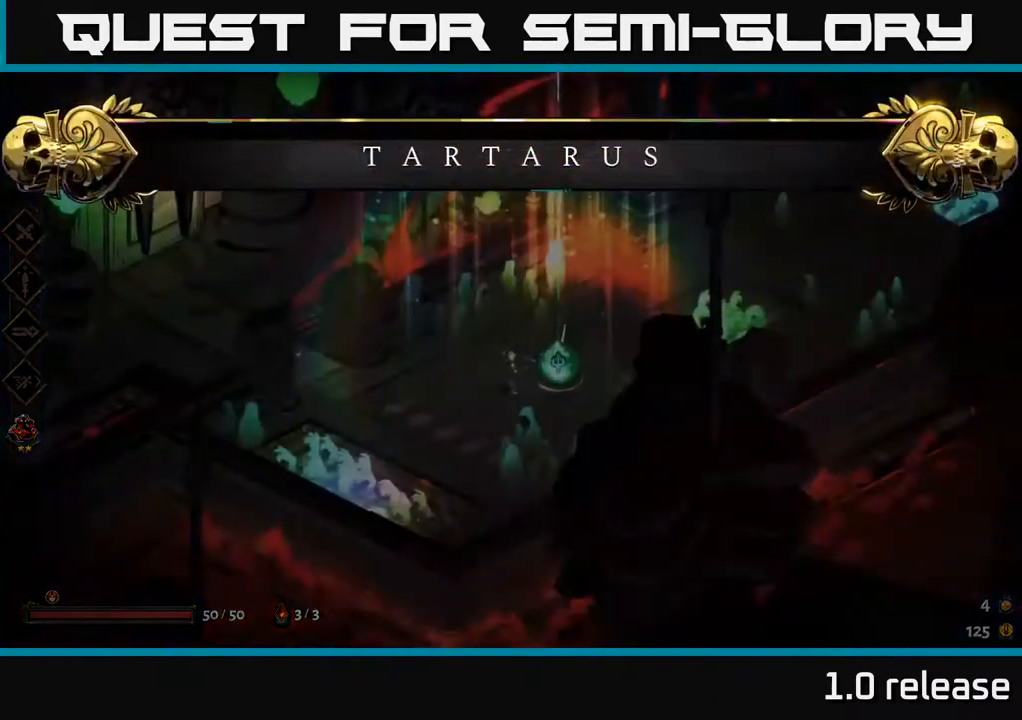
{"buttons": [], "left_stick": "center", "right_stick": "center", "events": []}
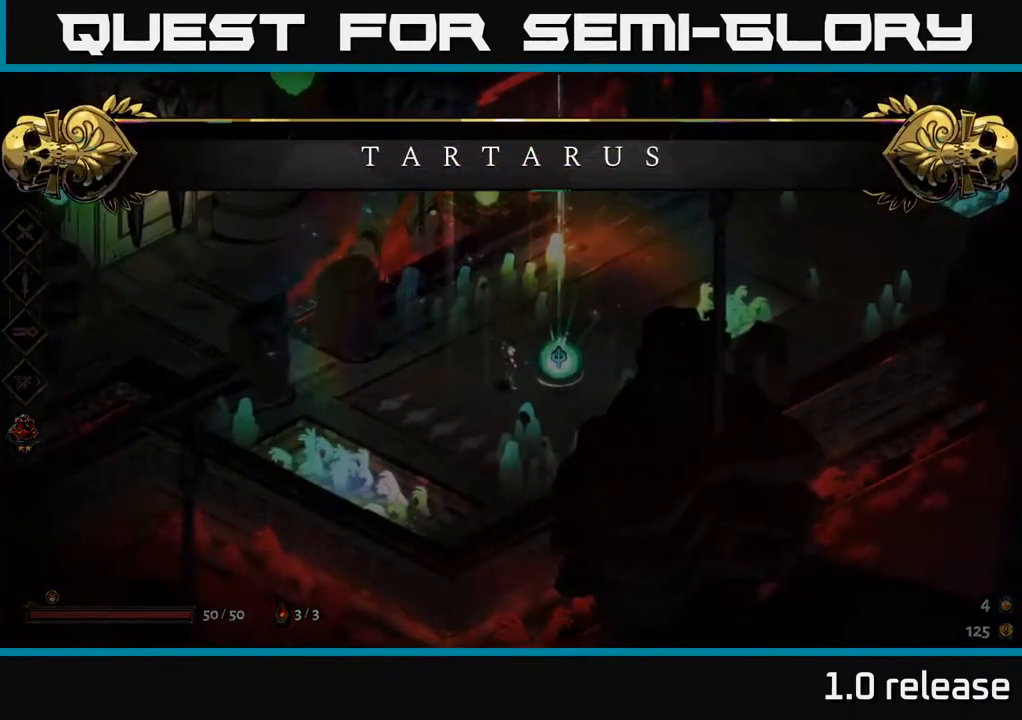
{"buttons": [], "left_stick": "center", "right_stick": "center", "events": []}
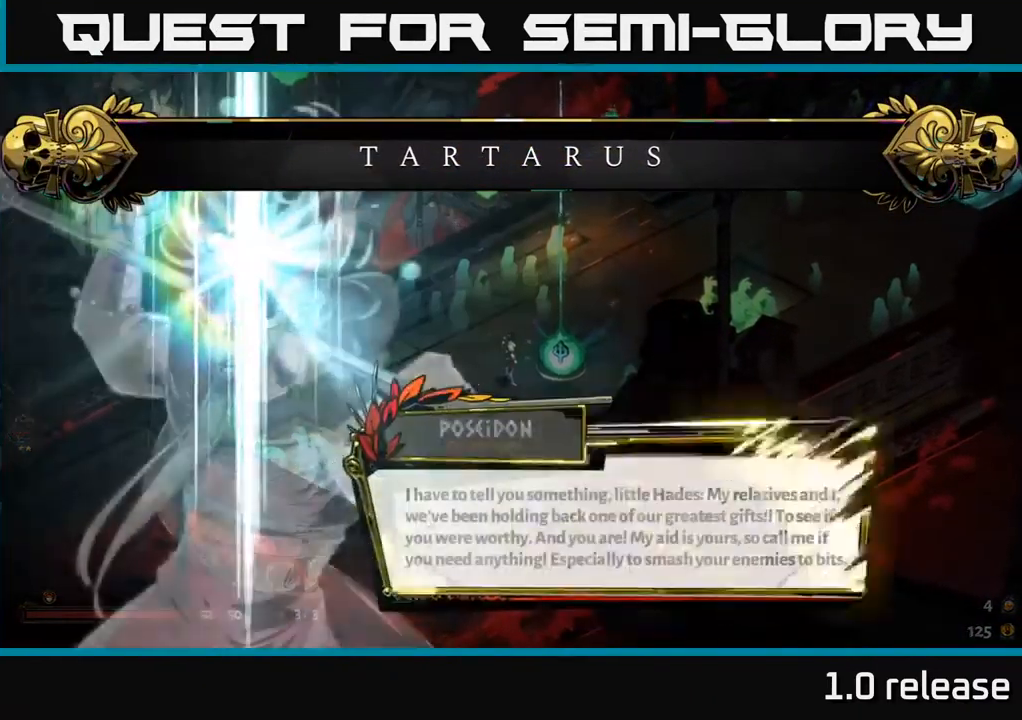
{"buttons": [], "left_stick": "center", "right_stick": "center", "events": []}
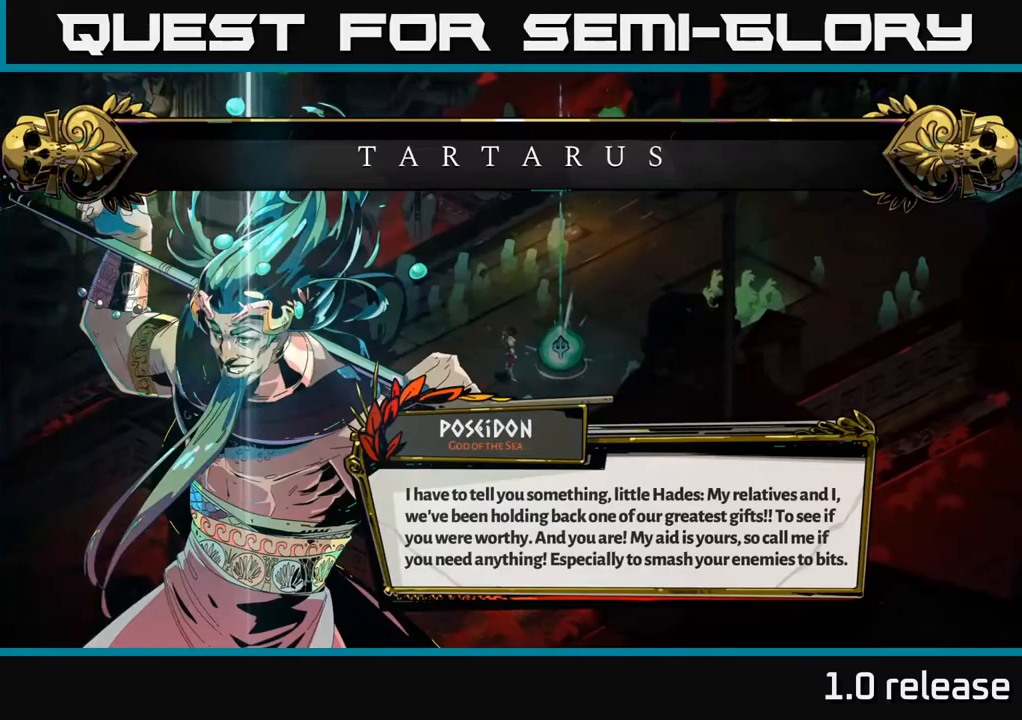
{"buttons": [], "left_stick": "center", "right_stick": "center", "events": []}
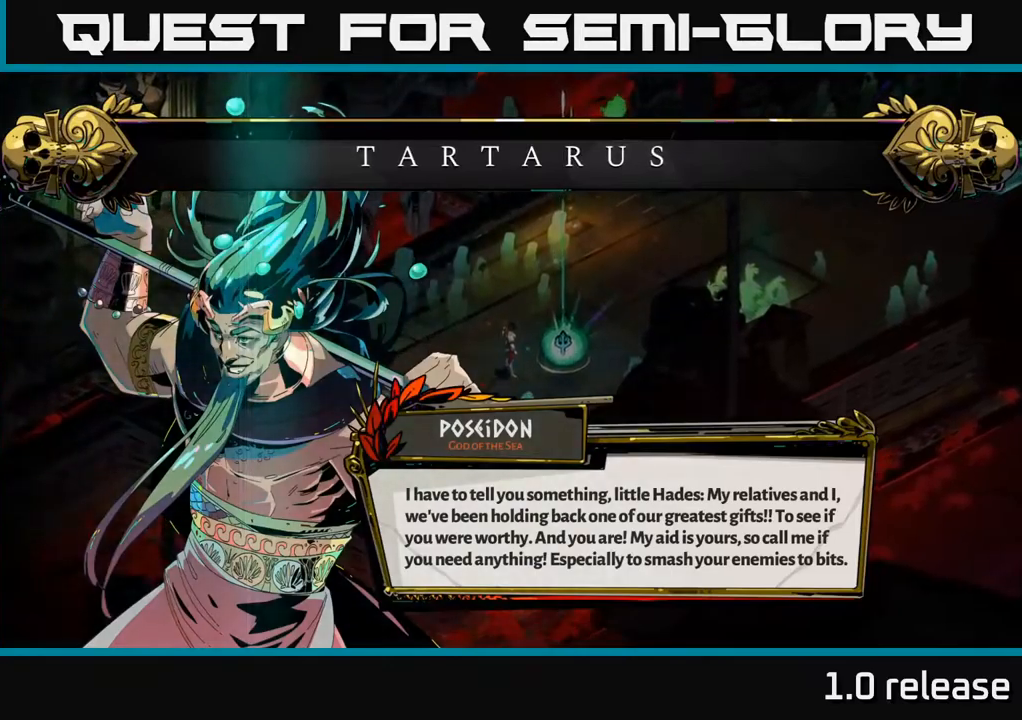
{"buttons": [], "left_stick": "center", "right_stick": "center", "events": []}
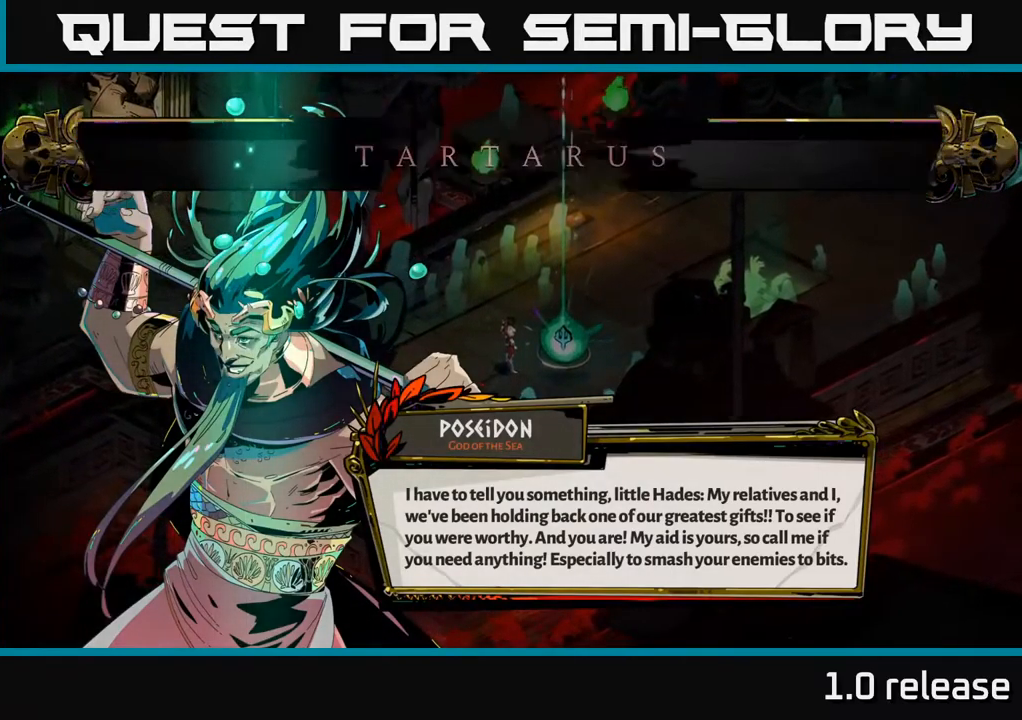
{"buttons": [], "left_stick": "center", "right_stick": "center", "events": [[83, "A", "down"], [250, "A", "up"]]}
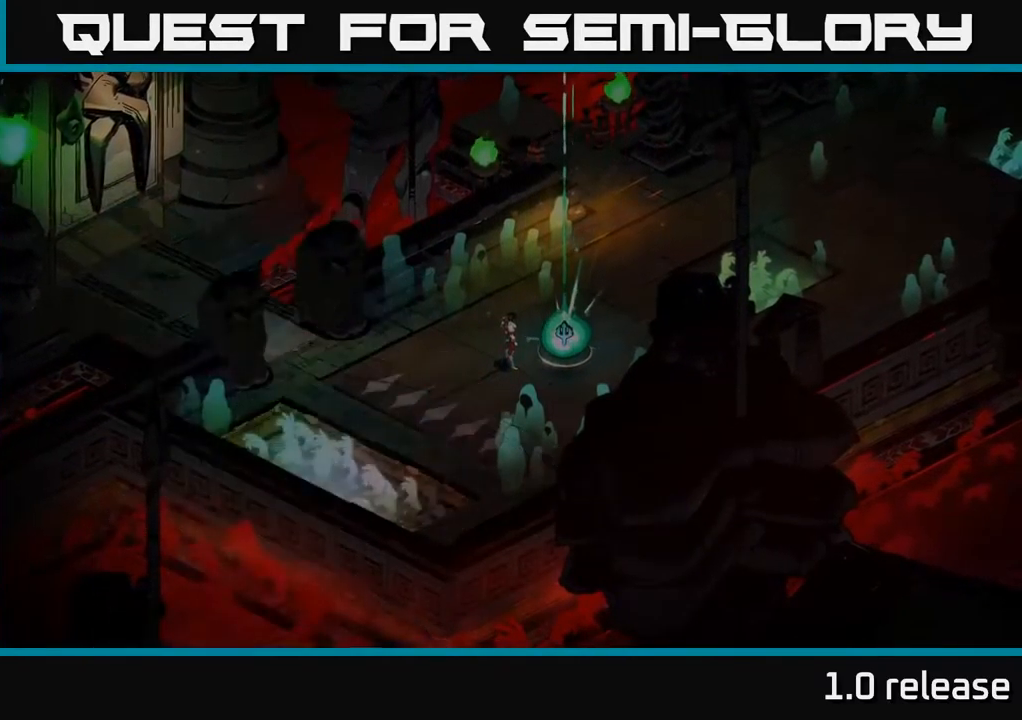
{"buttons": [], "left_stick": "center", "right_stick": "center", "events": []}
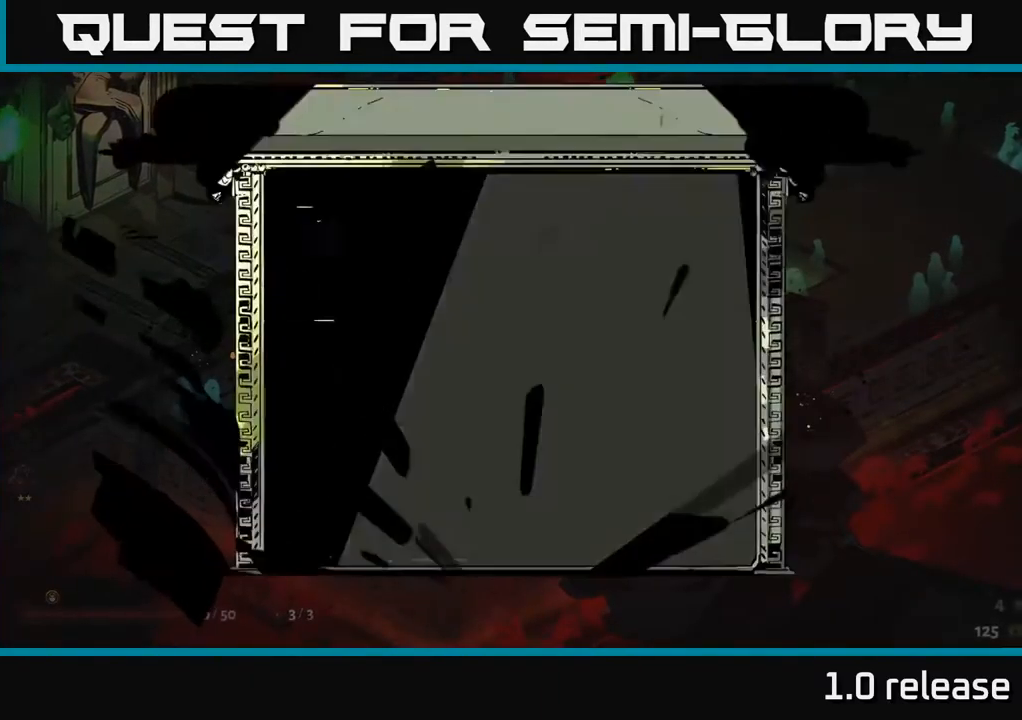
{"buttons": [], "left_stick": "center", "right_stick": "center", "events": []}
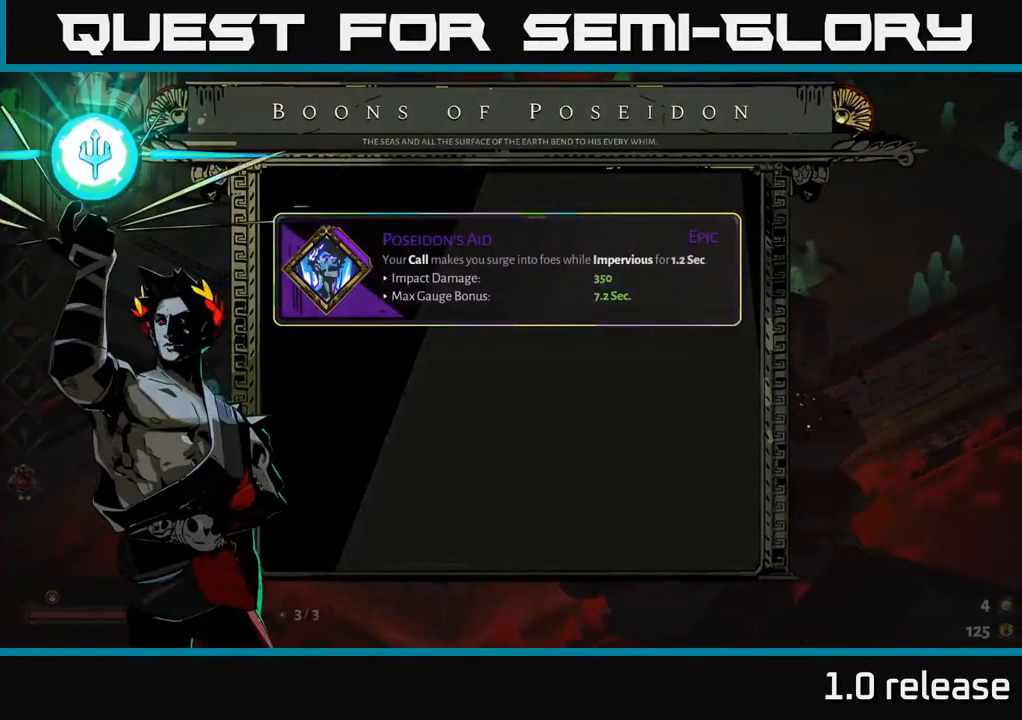
{"buttons": [], "left_stick": "center", "right_stick": "center", "events": []}
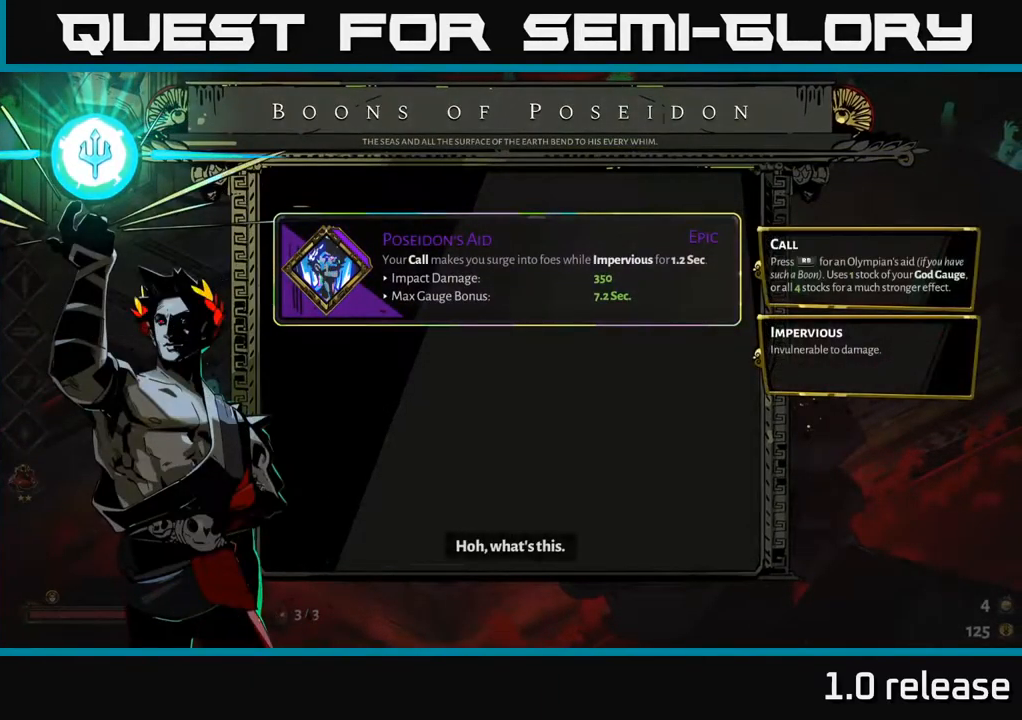
{"buttons": [], "left_stick": "center", "right_stick": "center", "events": []}
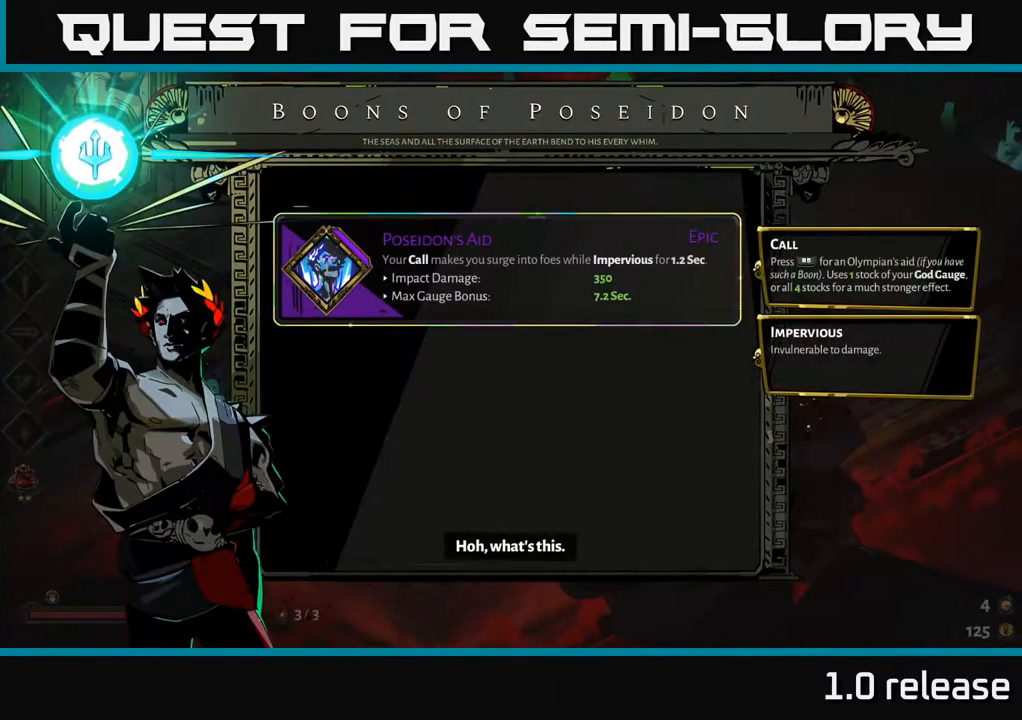
{"buttons": ["A"], "left_stick": "center", "right_stick": "center", "events": [[500, "A", "down"]]}
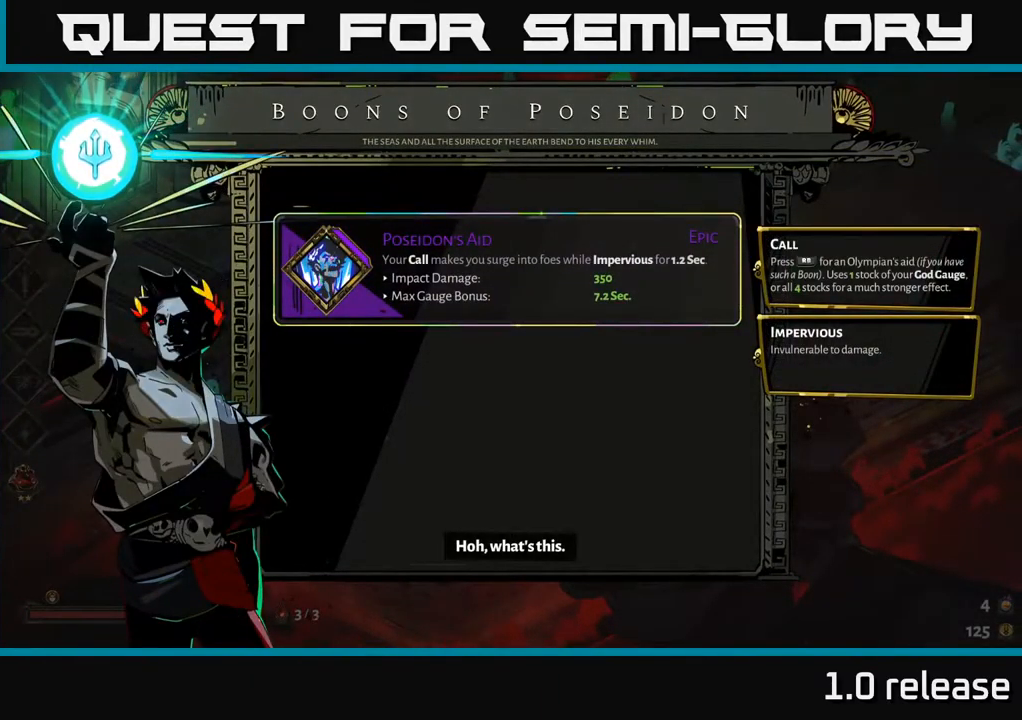
{"buttons": [], "left_stick": "center", "right_stick": "center", "events": [[100, "A", "up"]]}
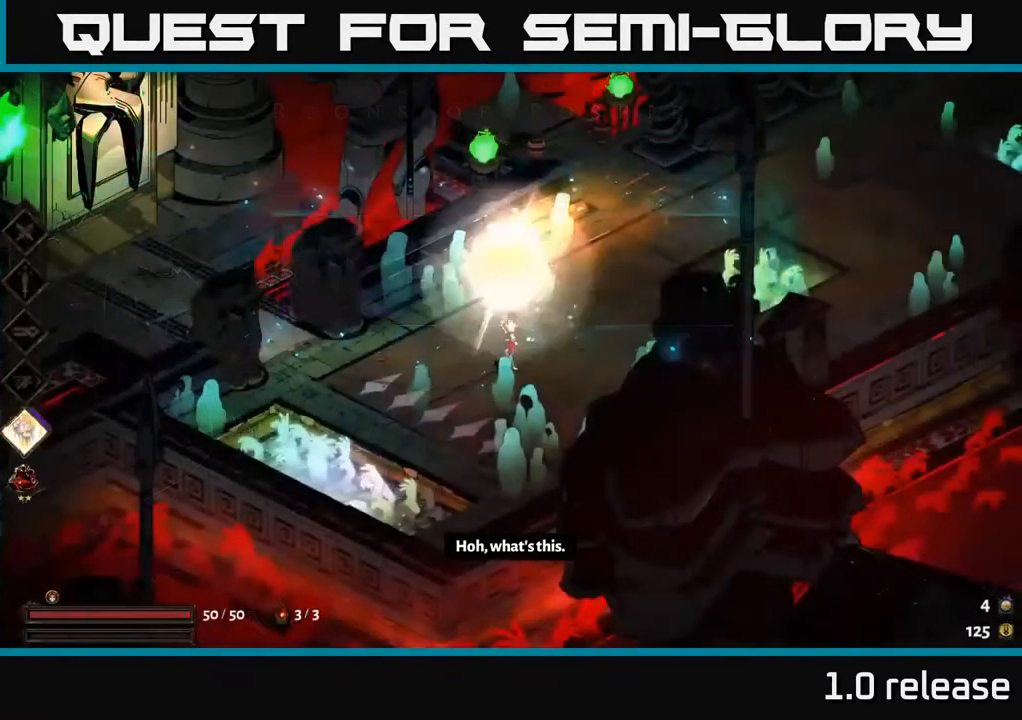
{"buttons": [], "left_stick": "up-right", "right_stick": "center", "events": [[400, "left_stick", "up-right"]]}
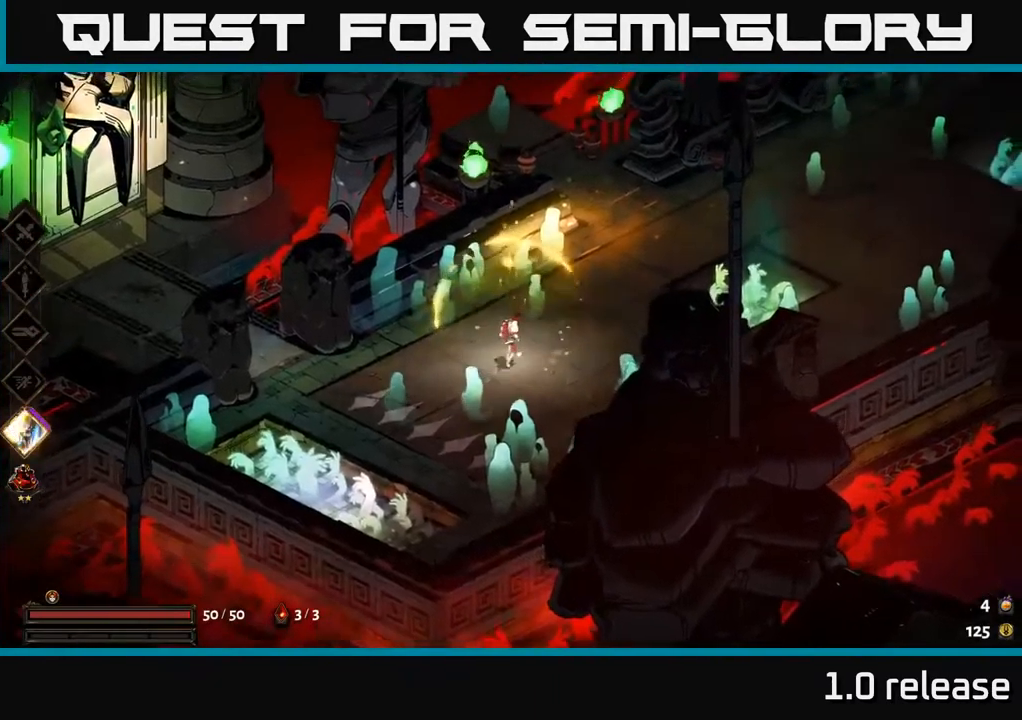
{"buttons": ["A"], "left_stick": "up-right", "right_stick": "center", "events": [[416, "A", "down"]]}
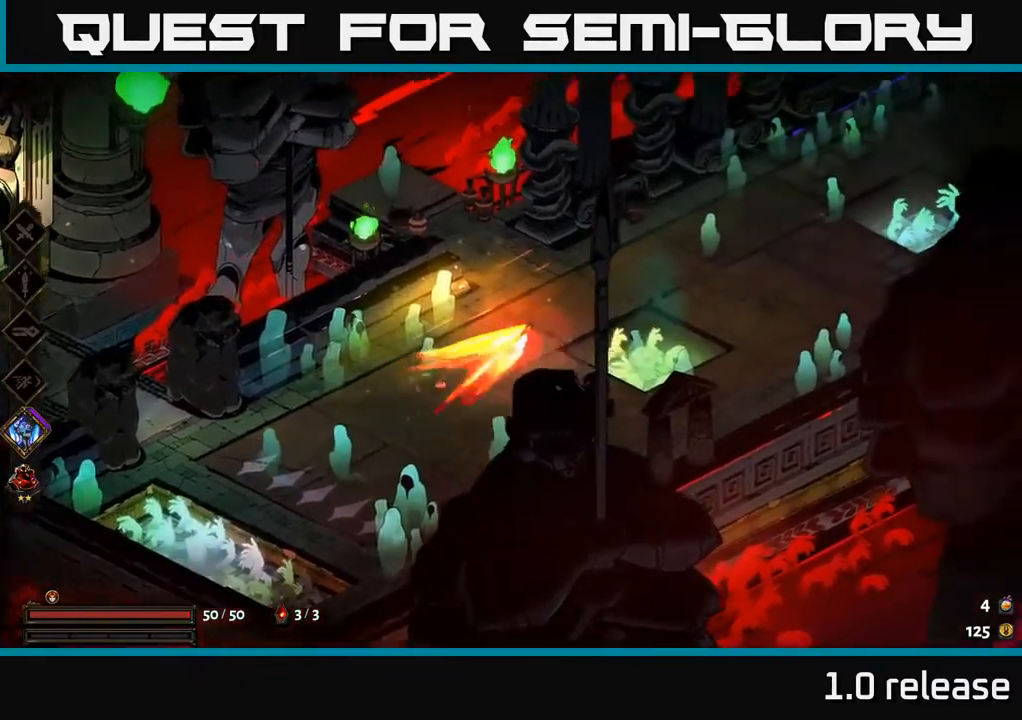
{"buttons": [], "left_stick": "up-right", "right_stick": "center", "events": [[100, "A", "up"]]}
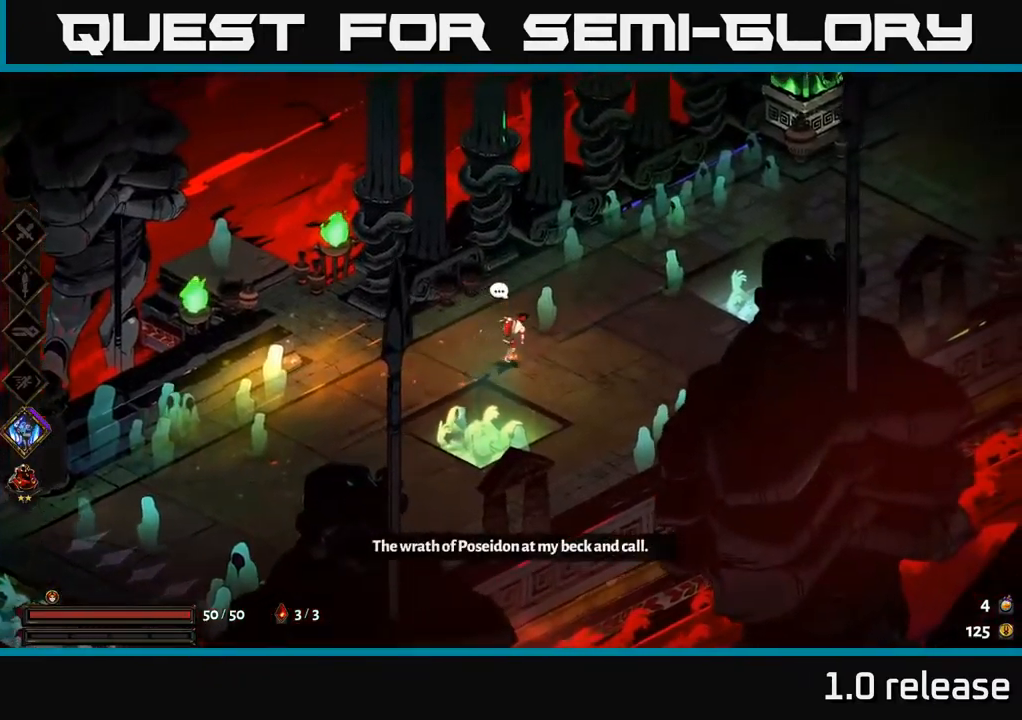
{"buttons": [], "left_stick": "up-right", "right_stick": "center", "events": [[367, "A", "down"], [500, "A", "up"]]}
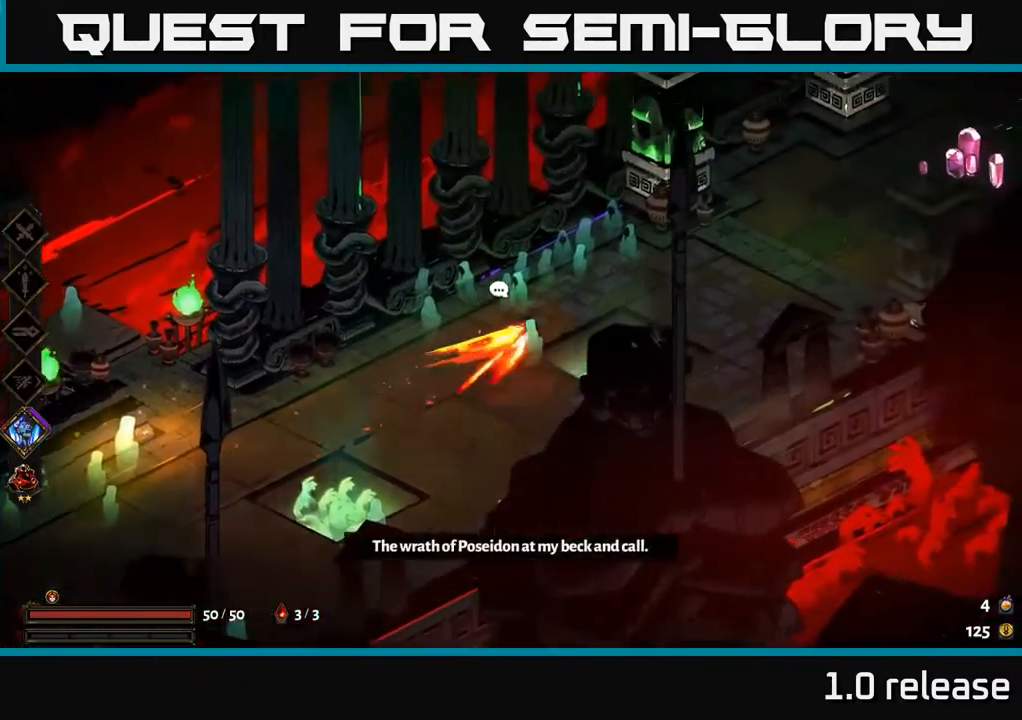
{"buttons": [], "left_stick": "right", "right_stick": "center", "events": [[84, "A", "down"], [250, "left_stick", "right"], [300, "A", "up"]]}
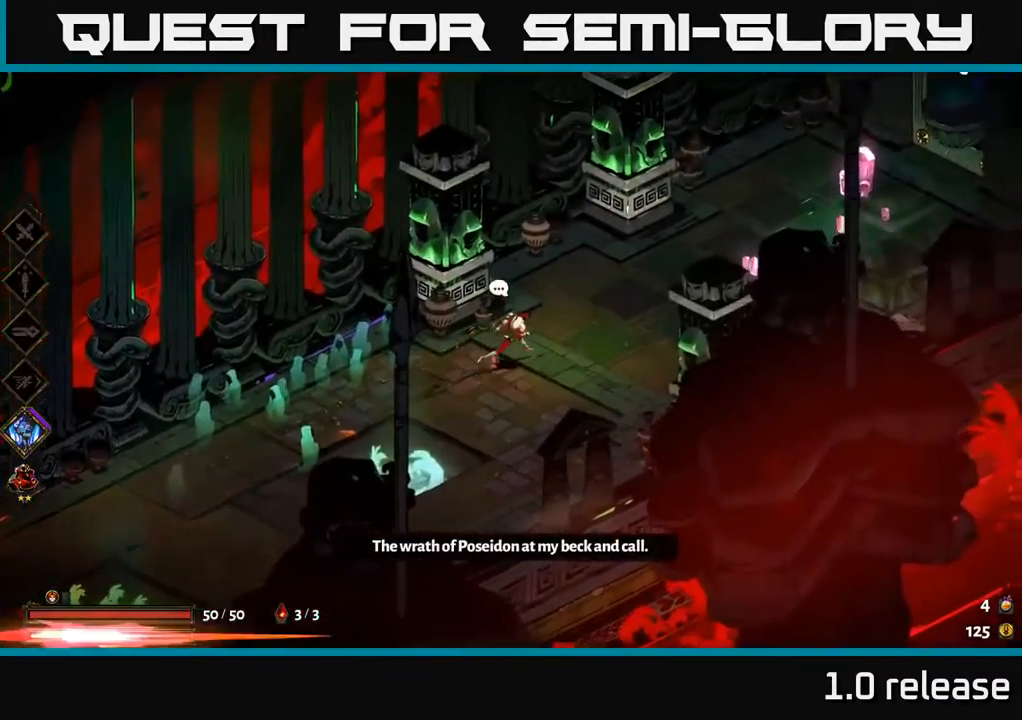
{"buttons": [], "left_stick": "right", "right_stick": "center", "events": [[267, "A", "down"], [334, "X", "down"], [400, "A", "up"], [467, "X", "up"]]}
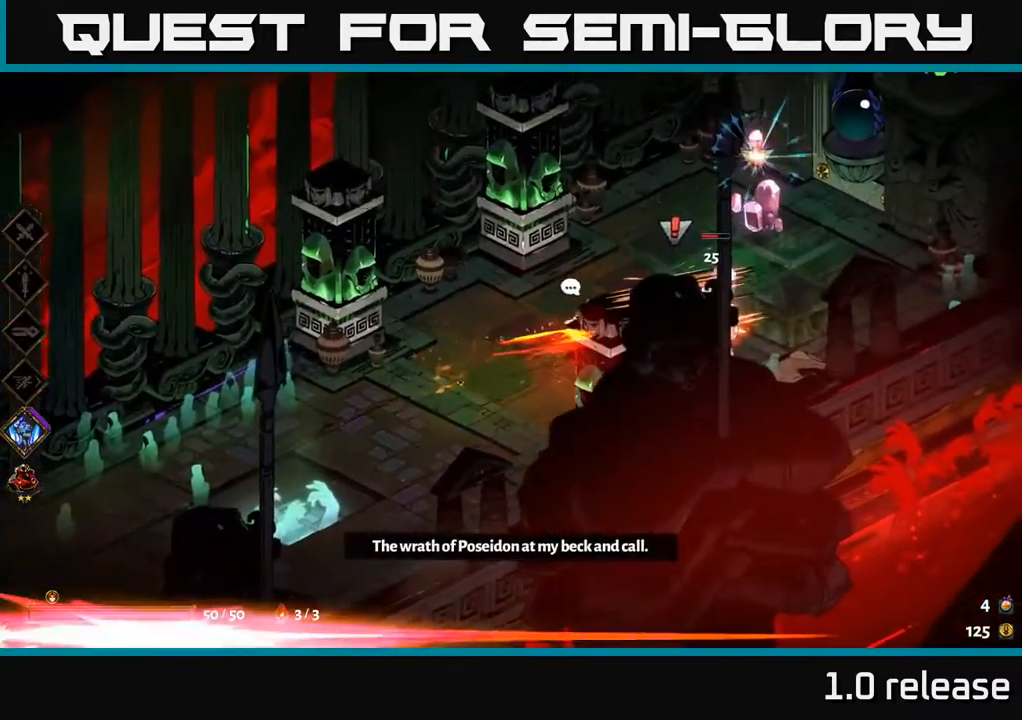
{"buttons": ["X"], "left_stick": "up-right", "right_stick": "center", "events": [[84, "X", "down"], [167, "X", "up"], [284, "left_stick", "up-right"], [317, "A", "down"], [450, "X", "down"], [467, "A", "up"]]}
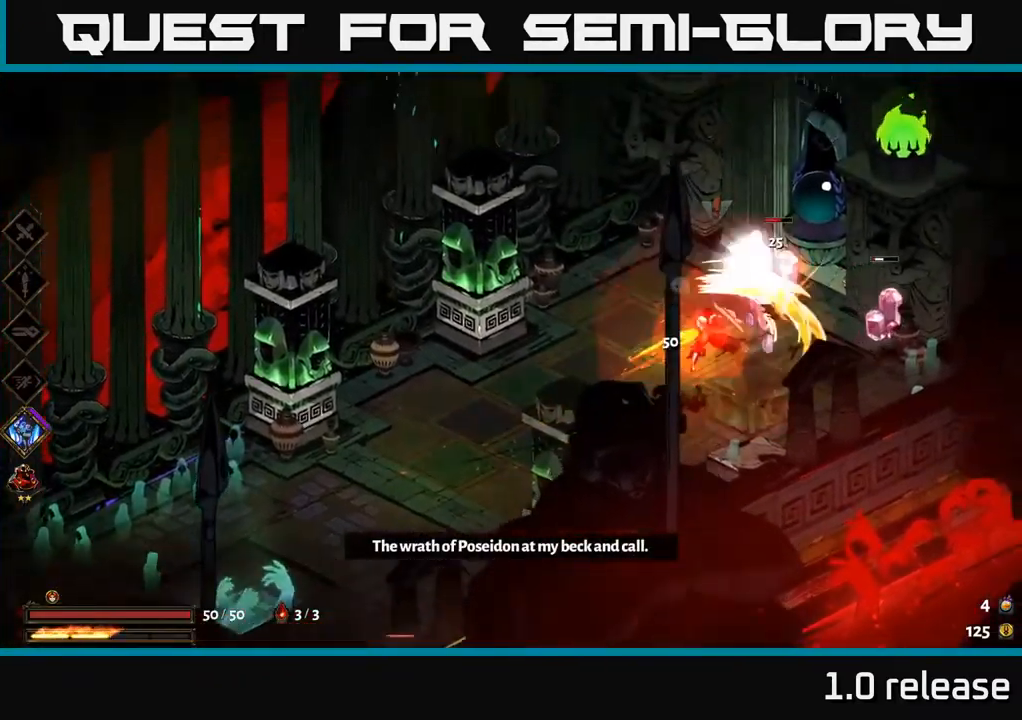
{"buttons": [], "left_stick": "right", "right_stick": "center", "events": [[67, "X", "up"], [184, "left_stick", "right"], [234, "X", "down"], [384, "X", "up"]]}
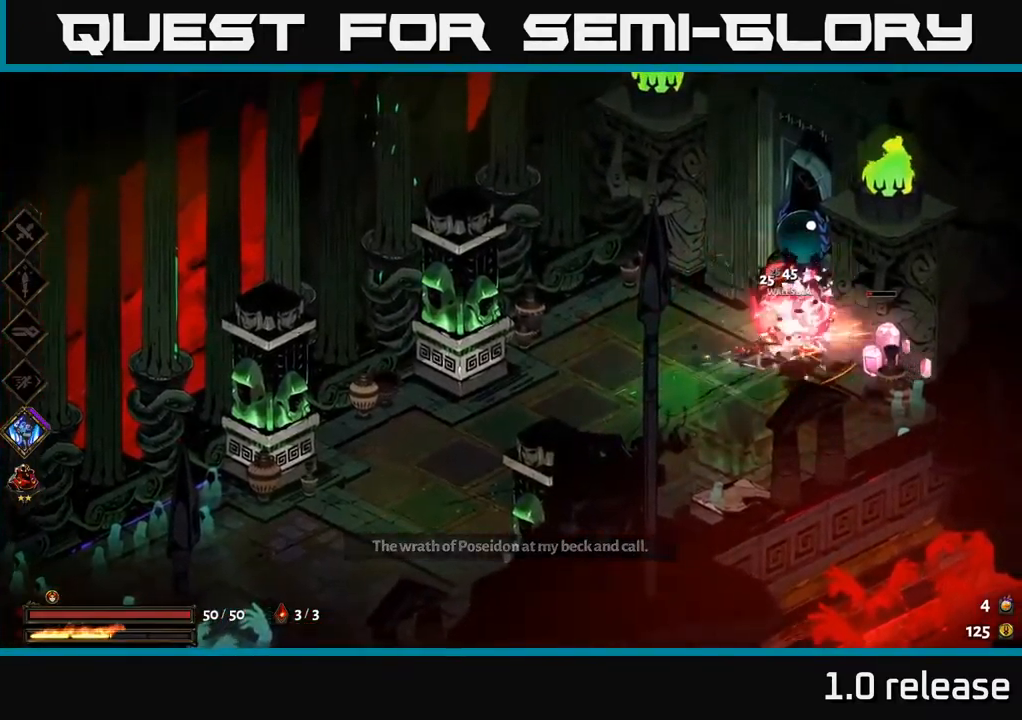
{"buttons": [], "left_stick": "center", "right_stick": "center", "events": [[50, "X", "down"], [200, "X", "up"], [317, "left_stick", "center"]]}
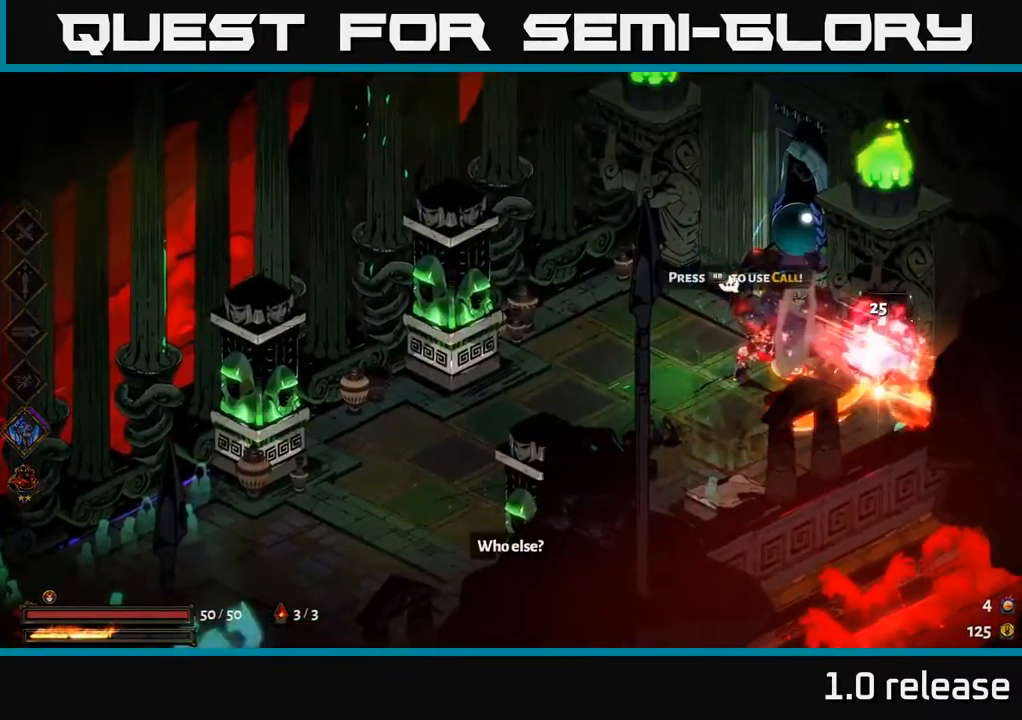
{"buttons": [], "left_stick": "up", "right_stick": "center", "events": [[217, "left_stick", "left"], [484, "left_stick", "up"]]}
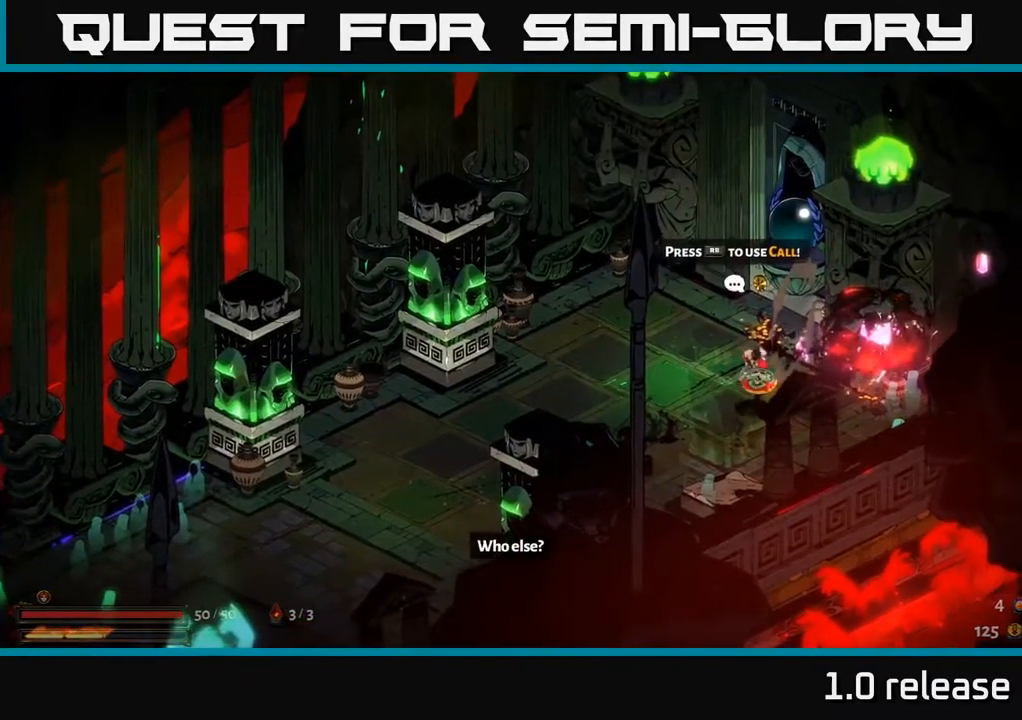
{"buttons": [], "left_stick": "center", "right_stick": "center", "events": [[150, "left_stick", "left"], [250, "left_stick", "center"]]}
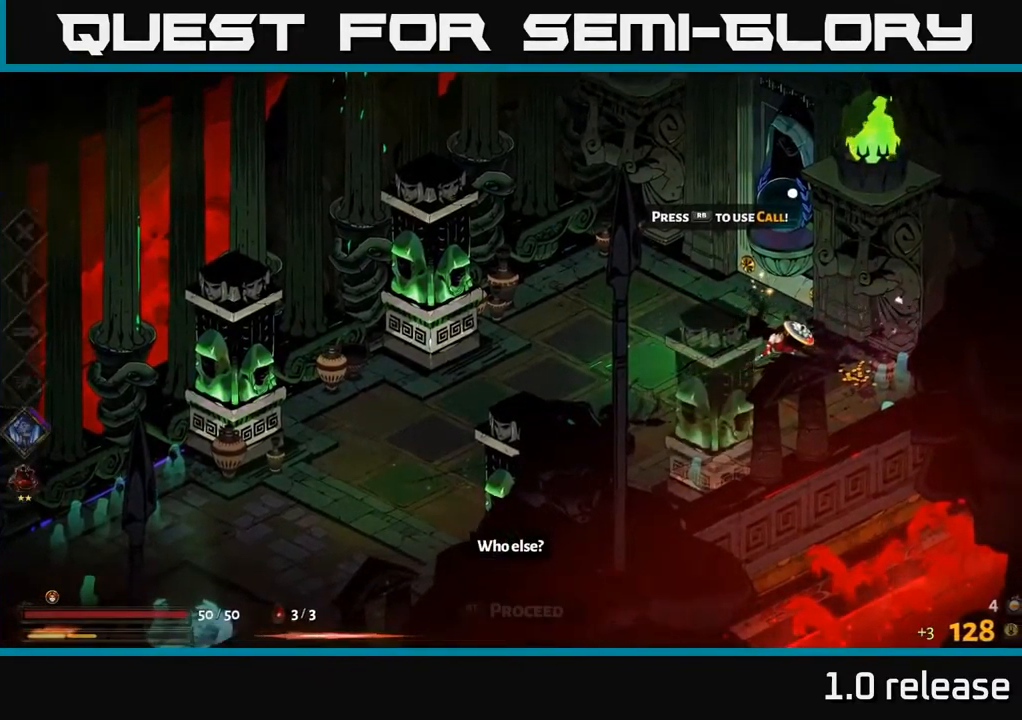
{"buttons": [], "left_stick": "down-right", "right_stick": "center", "events": [[50, "left_stick", "up-left"], [284, "left_stick", "up-right"], [384, "left_stick", "down-right"]]}
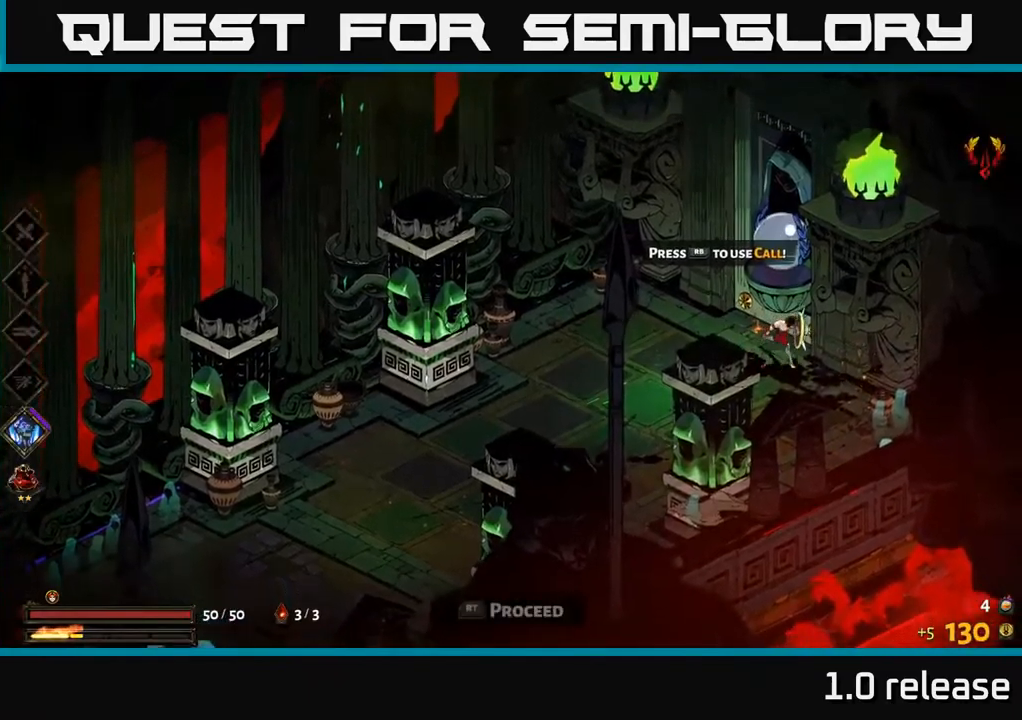
{"buttons": [], "left_stick": "up-right", "right_stick": "center", "events": [[116, "left_stick", "left"], [383, "left_stick", "up"], [466, "left_stick", "up-right"]]}
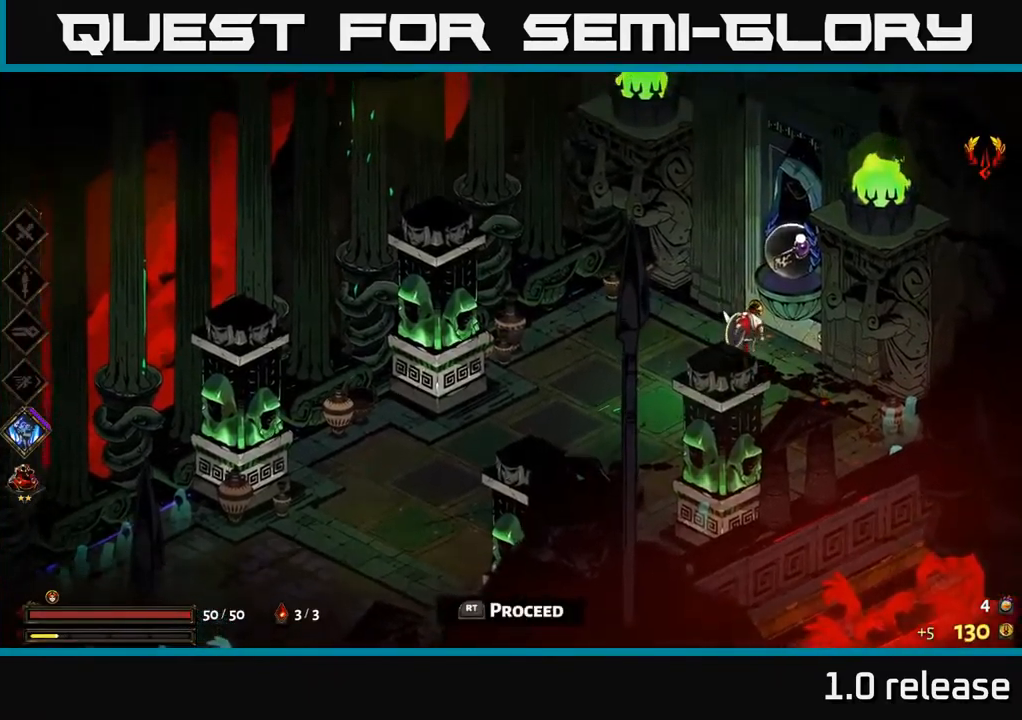
{"buttons": [], "left_stick": "center", "right_stick": "center", "events": [[200, "left_stick", "center"], [250, "R2", "down"], [366, "R2", "up"]]}
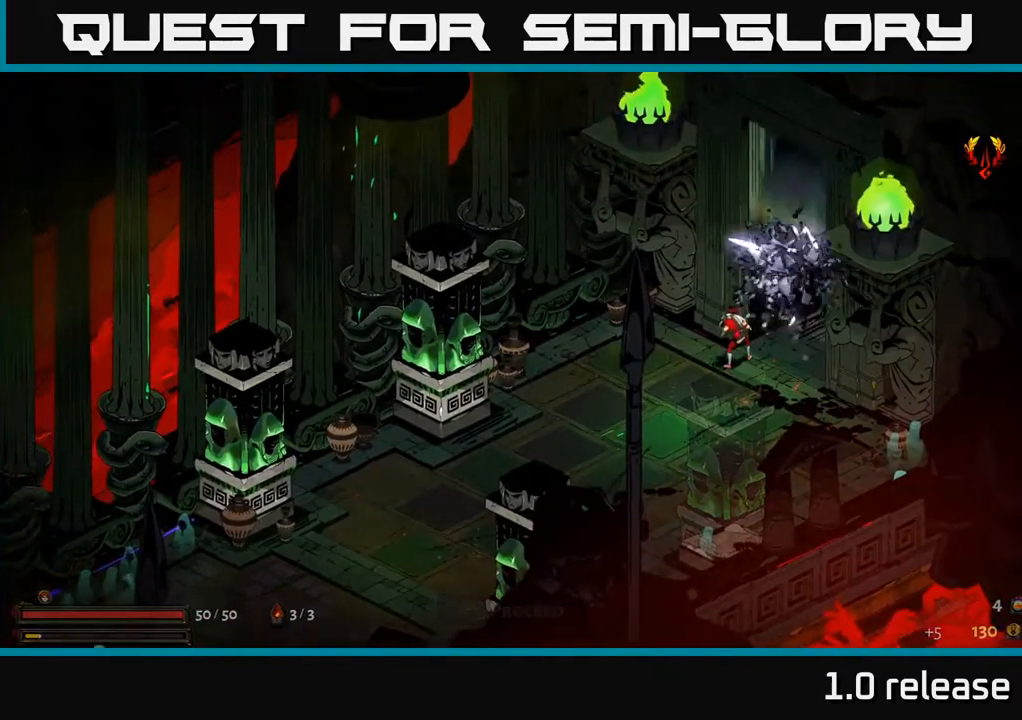
{"buttons": [], "left_stick": "center", "right_stick": "center", "events": []}
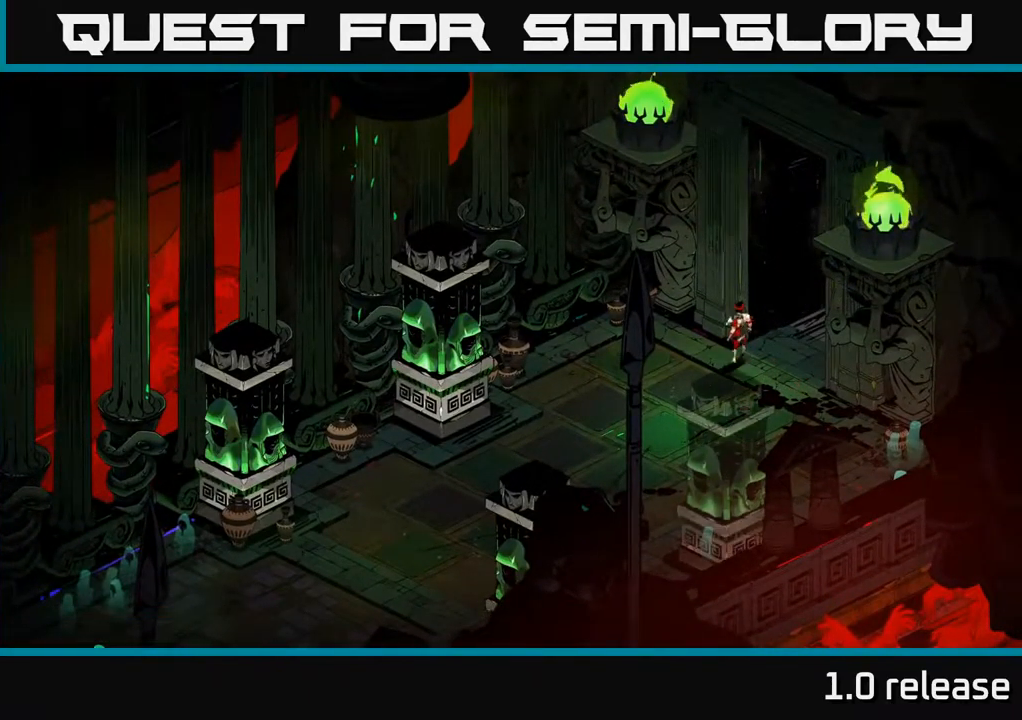
{"buttons": [], "left_stick": "up", "right_stick": "center", "events": [[300, "left_stick", "up"]]}